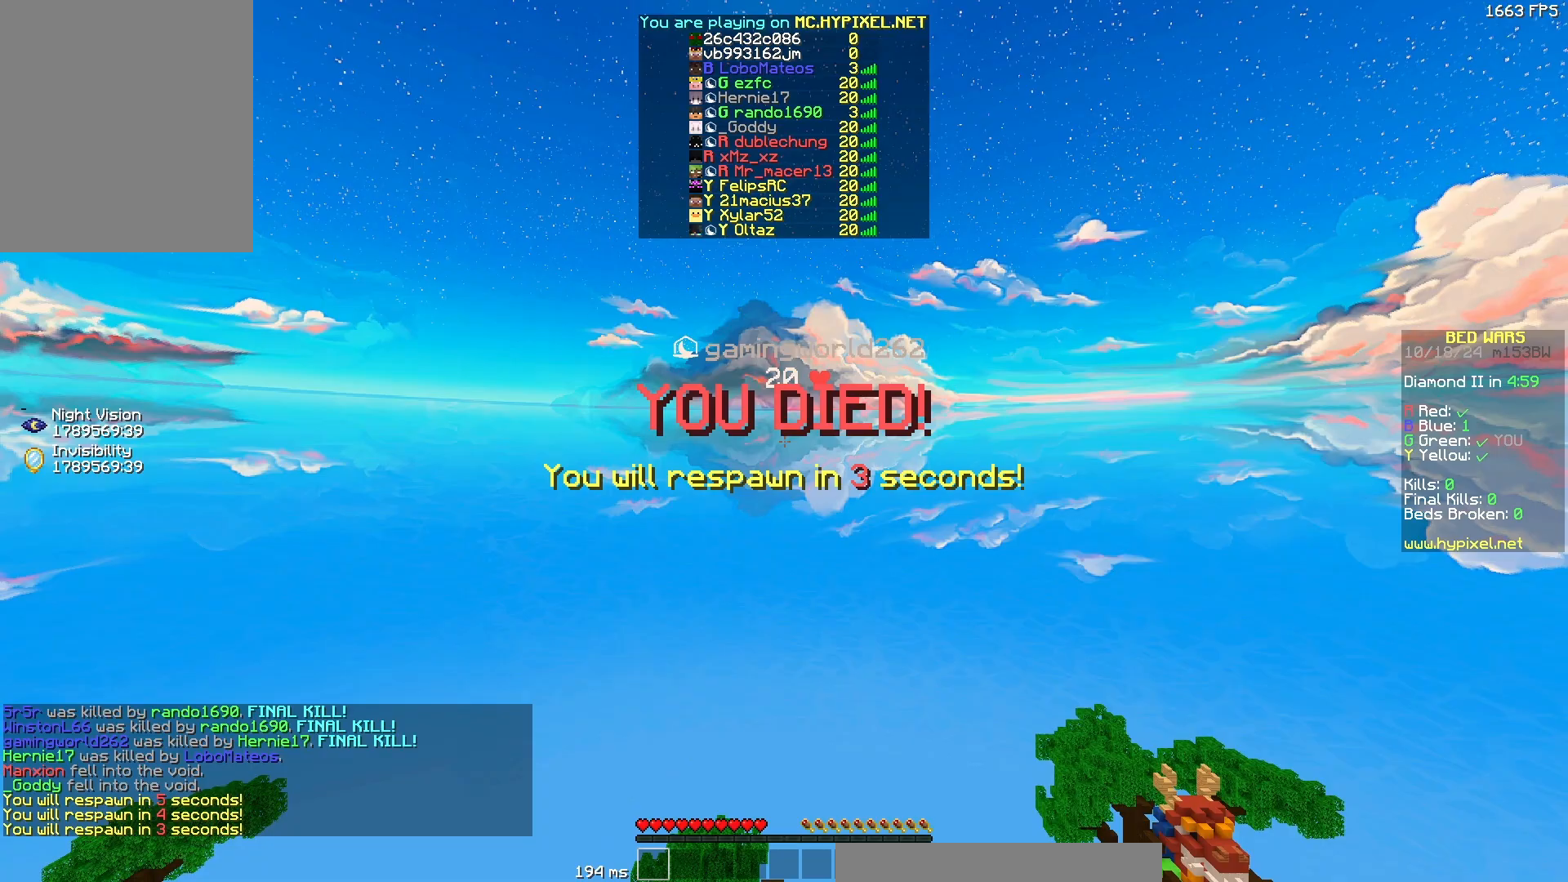
Gameplay with keyboard and mouse; each line is a JSON object with the keys and mouse buttons held at the frame after it. "events" lists presses ("down") and releases ("up") of "a", "d", "s", "w", "mouse_left" and "mouse_right" between this image and that frame as [ms after this image, input, new state], when the widget could be followed in between. "mouse_left", "mouse_right" = the "left", "right" buttons of the "mouse" list. No other keys are recorded. Fast repeated clicks can show as one long hold. Mouse movement is not recorded.
{"keys": [], "mouse": [], "events": []}
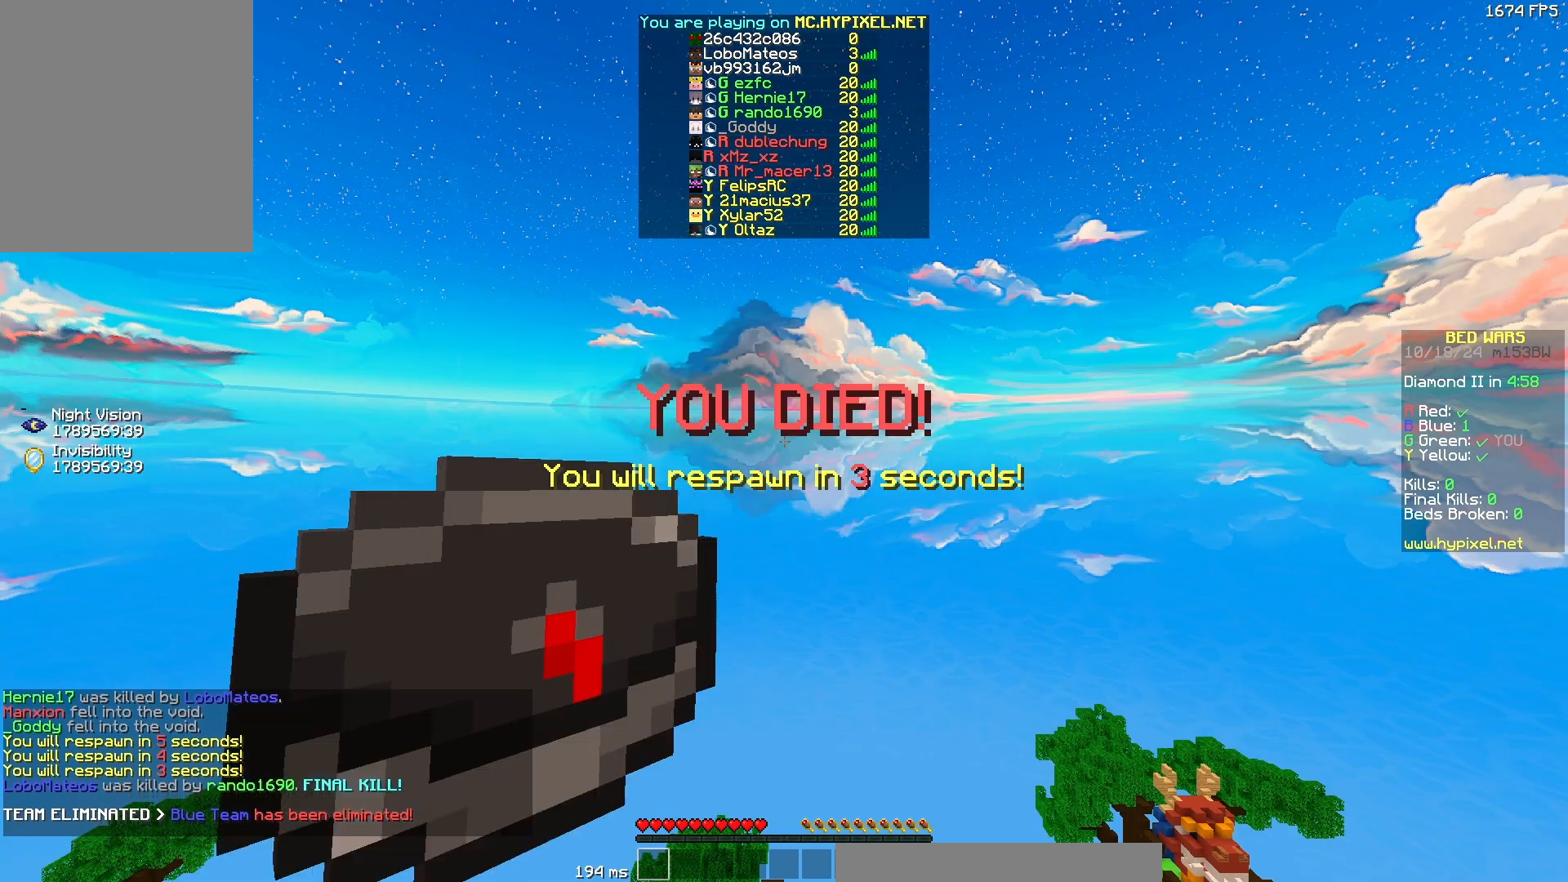
{"keys": [], "mouse": [], "events": []}
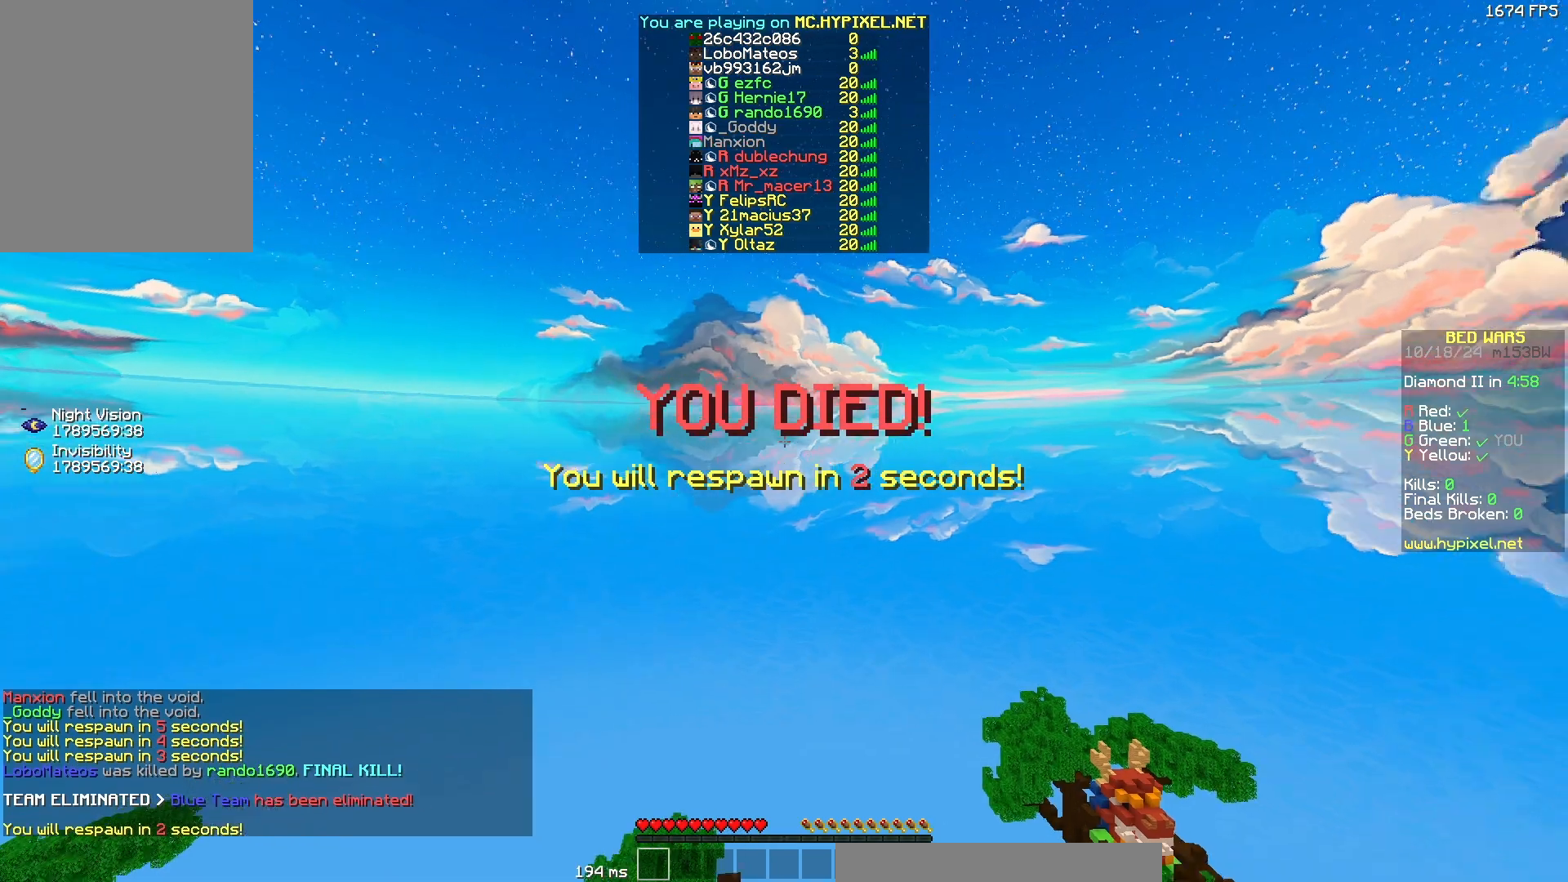
{"keys": ["s"], "mouse": [], "events": [[150, "s", "down"]]}
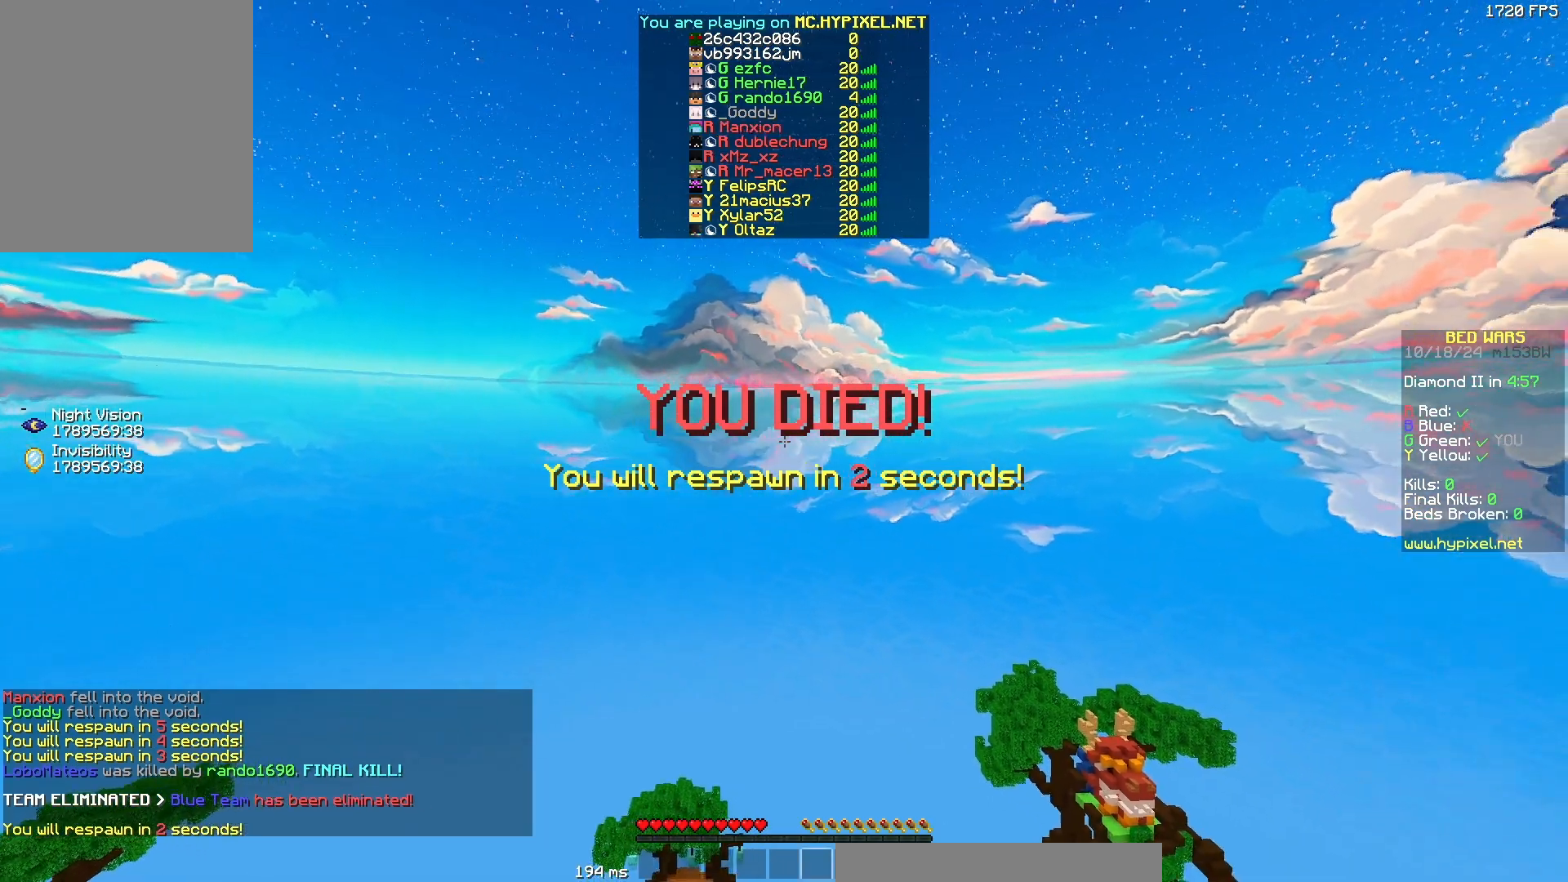
{"keys": ["s"], "mouse": ["left"], "events": [[417, "mouse_left", "down"]]}
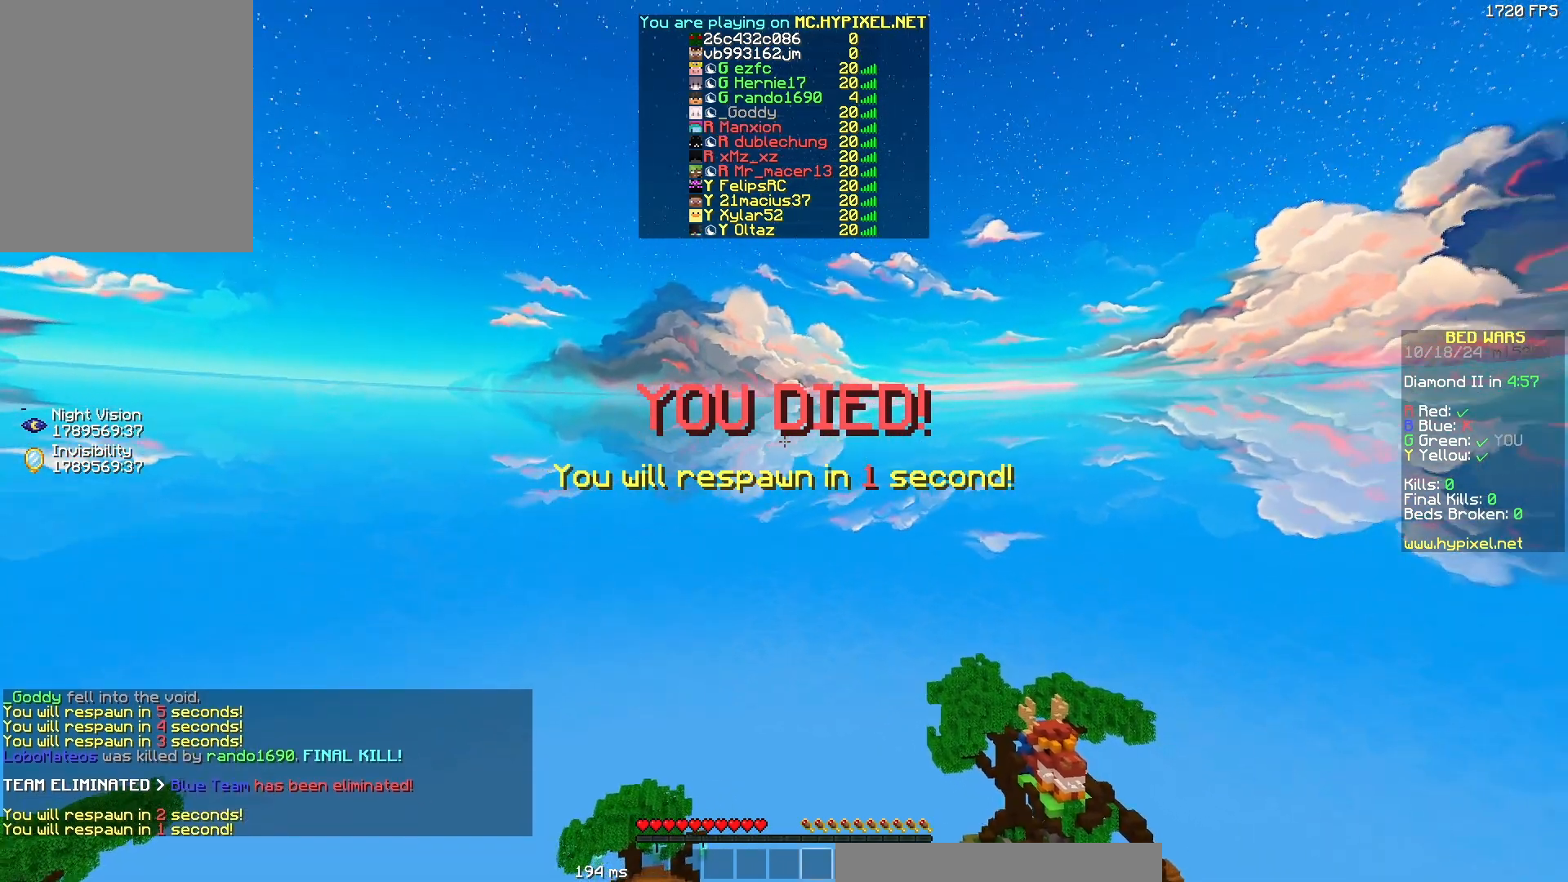
{"keys": ["s"], "mouse": [], "events": [[17, "mouse_left", "up"], [83, "mouse_left", "down"], [183, "mouse_left", "up"], [233, "mouse_left", "down"], [283, "mouse_left", "up"], [333, "mouse_left", "down"], [383, "mouse_left", "up"], [433, "mouse_left", "down"], [483, "mouse_left", "up"]]}
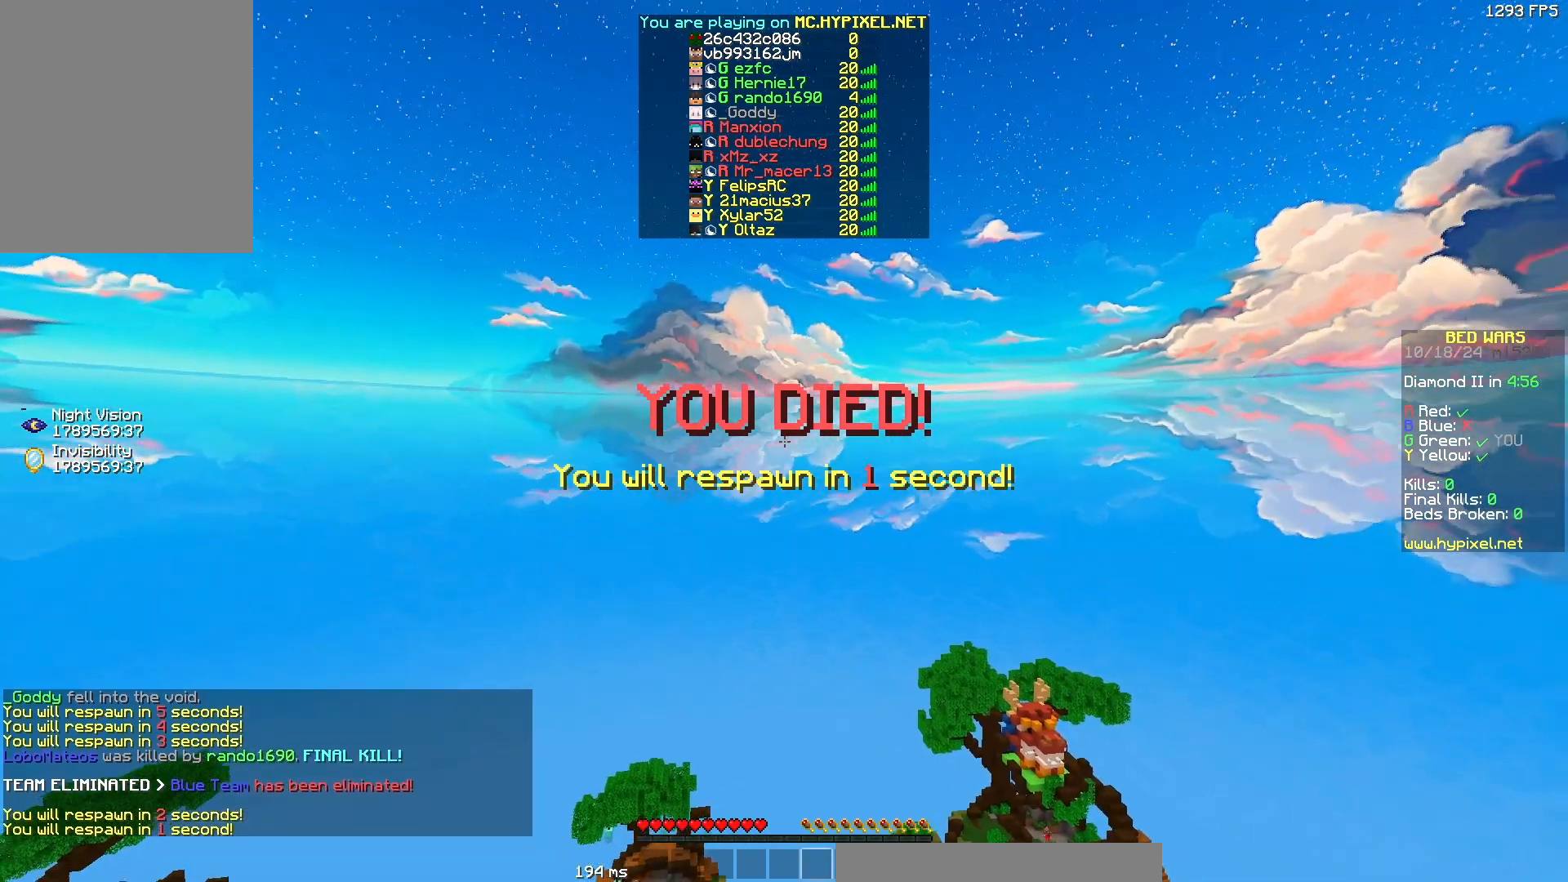
{"keys": [], "mouse": [], "events": [[83, "mouse_left", "down"], [133, "mouse_left", "up"], [283, "mouse_left", "down"], [350, "mouse_left", "up"], [400, "mouse_left", "down"], [433, "mouse_left", "up"], [433, "s", "up"], [433, "w", "down"], [450, "w", "up"]]}
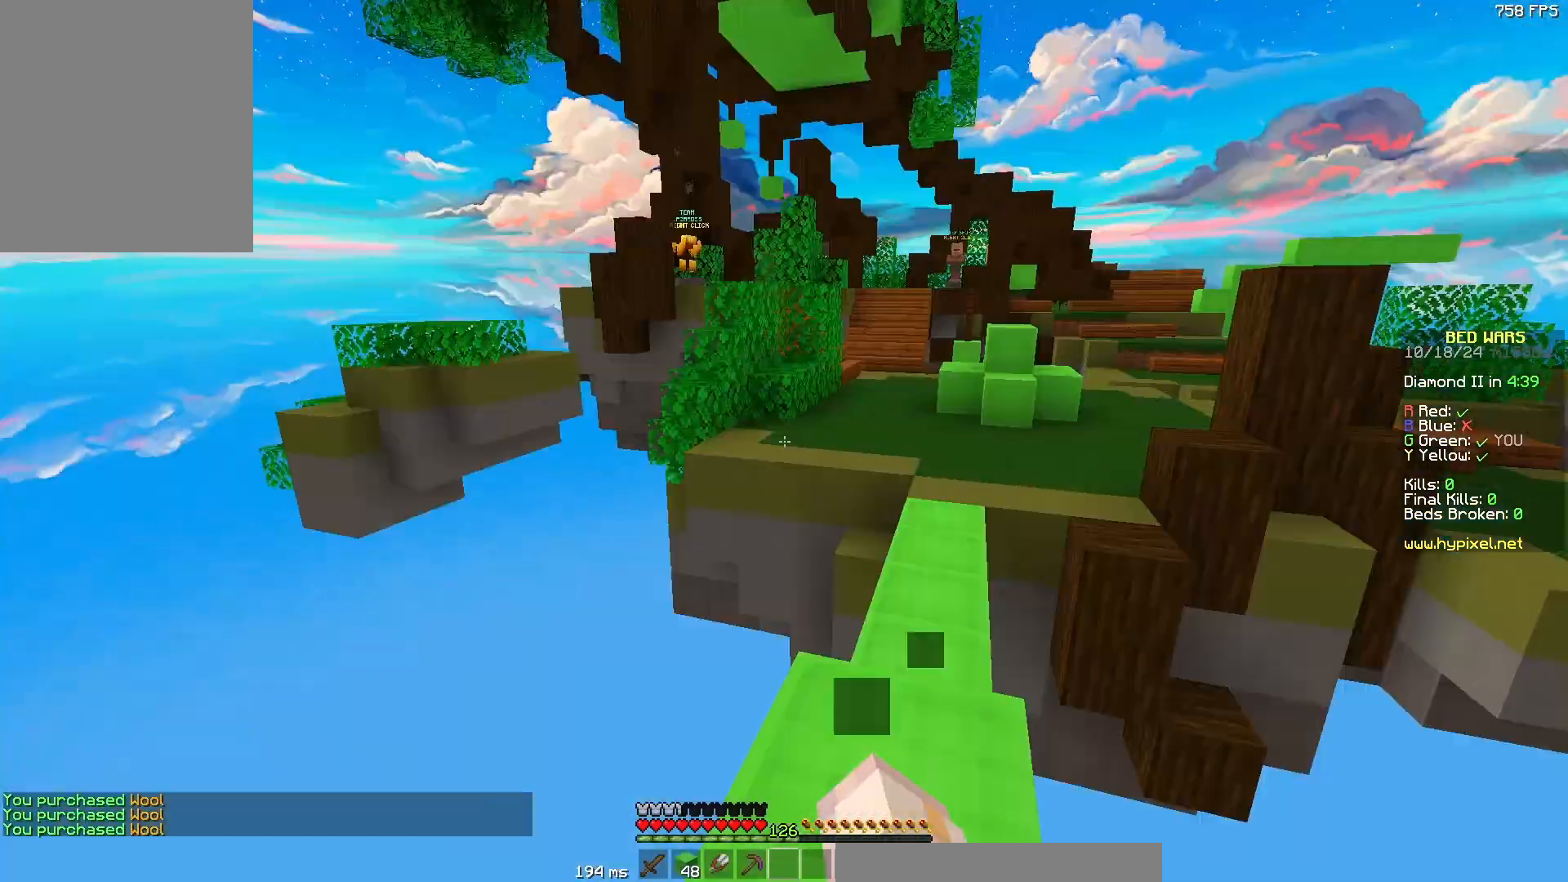
{"keys": ["w"], "mouse": [], "events": [[250, "w", "down"]]}
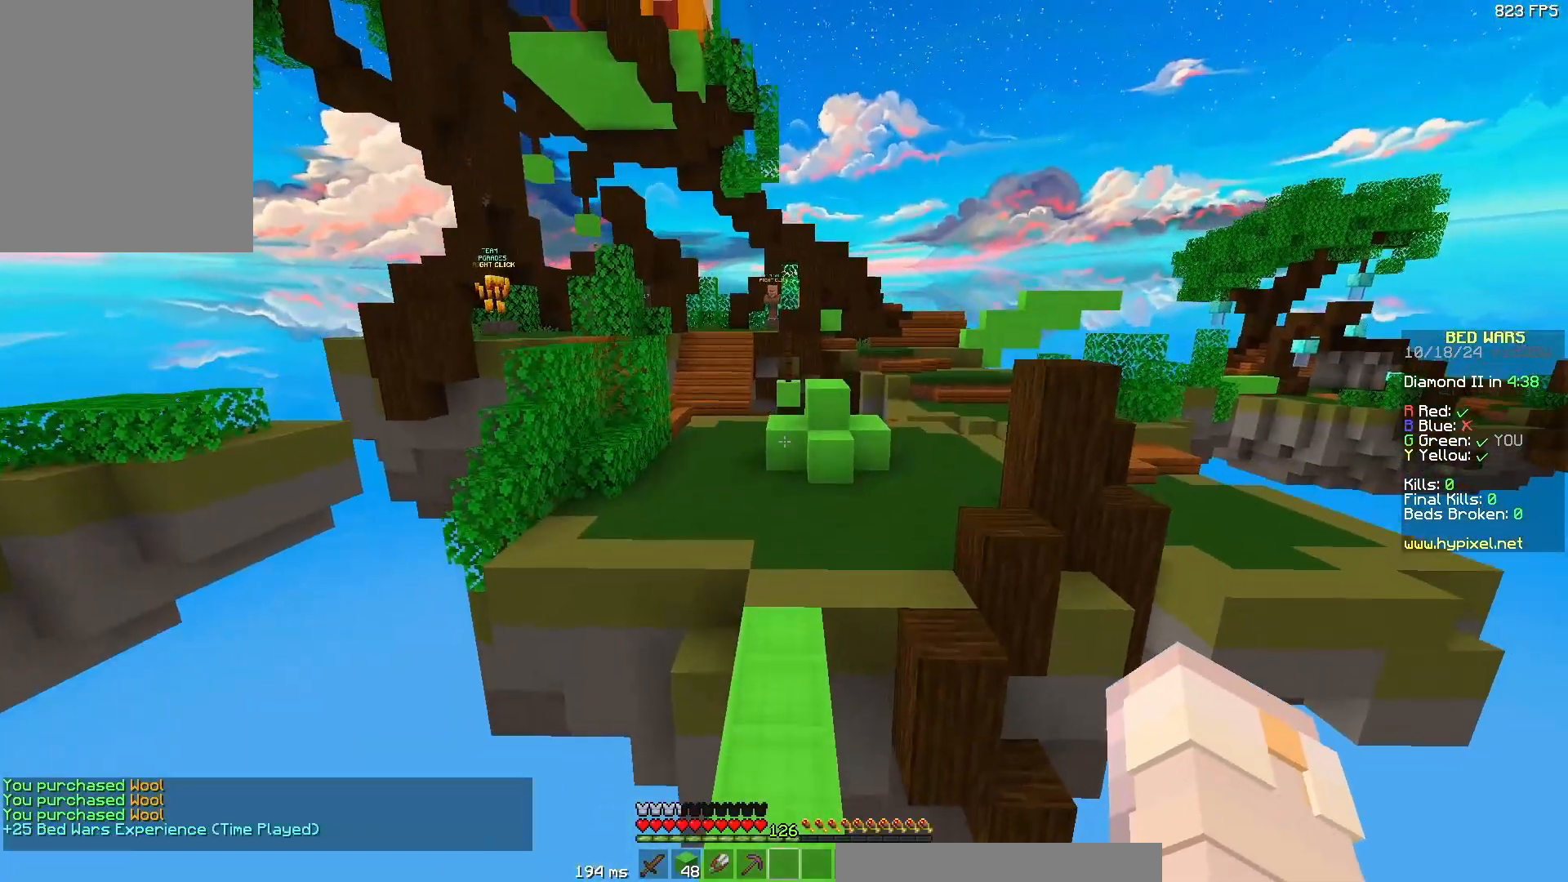
{"keys": ["a", "w"], "mouse": [], "events": [[150, "a", "down"]]}